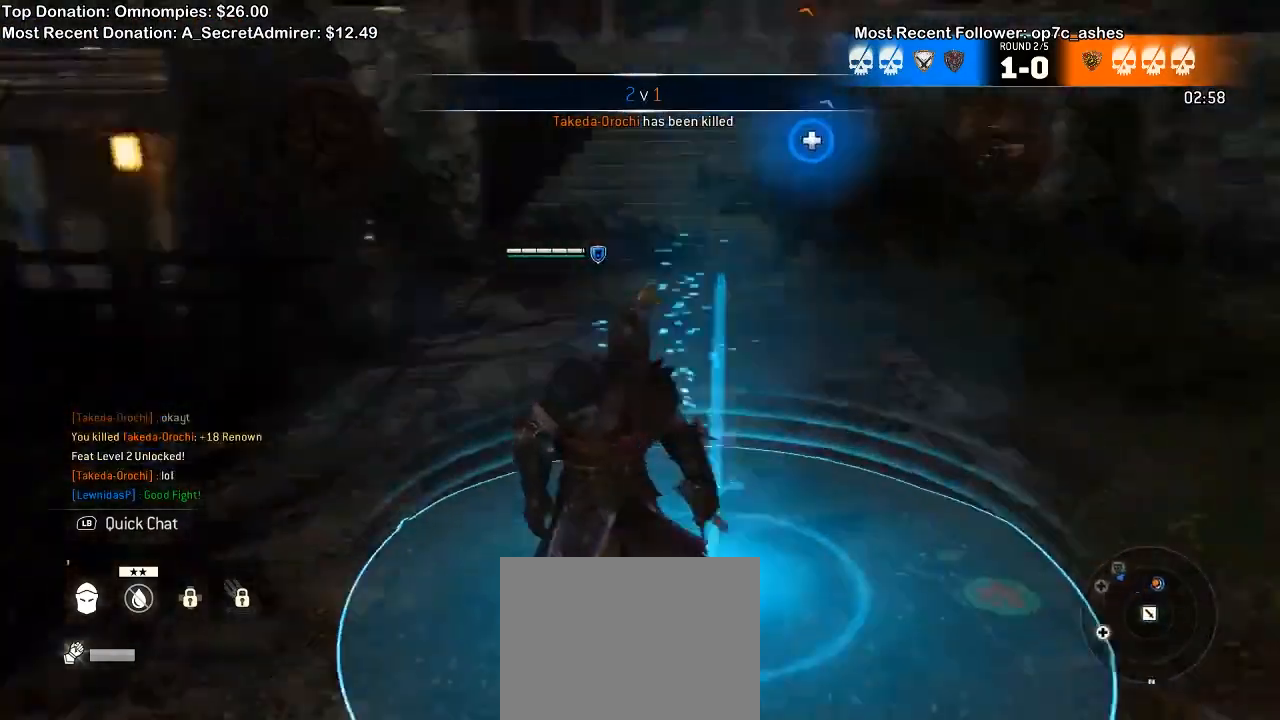
Gameplay with a controller (Xbox layout); each line is a JSON object with the inputs held at the frame after it (dt_ms = milliseconds from this image to that frame). "events" lists button and stick changes between this image and that frame as [ms after this image, input, new state], when the widget could be followed in between.
{"dt_ms": 1000, "buttons": ["L3"], "left_stick": "up", "right_stick": "up", "events": [[267, "right_stick", "up-left"], [333, "R2", "down"], [400, "R2", "up"], [467, "left_stick", "up-right"], [767, "right_stick", "center"], [867, "right_stick", "up"], [933, "L3", "down"], [933, "left_stick", "up"]]}
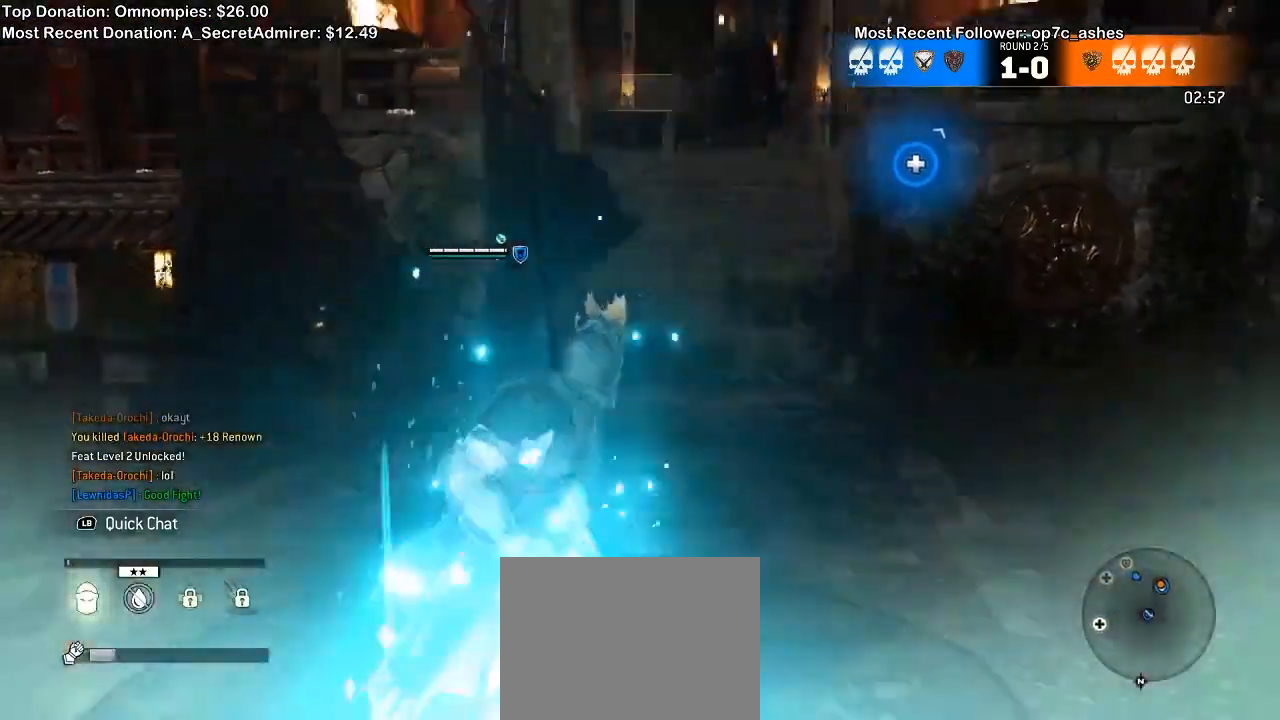
{"dt_ms": 500, "buttons": [], "left_stick": "up", "right_stick": "center", "events": [[67, "L3", "up"], [67, "right_stick", "center"]]}
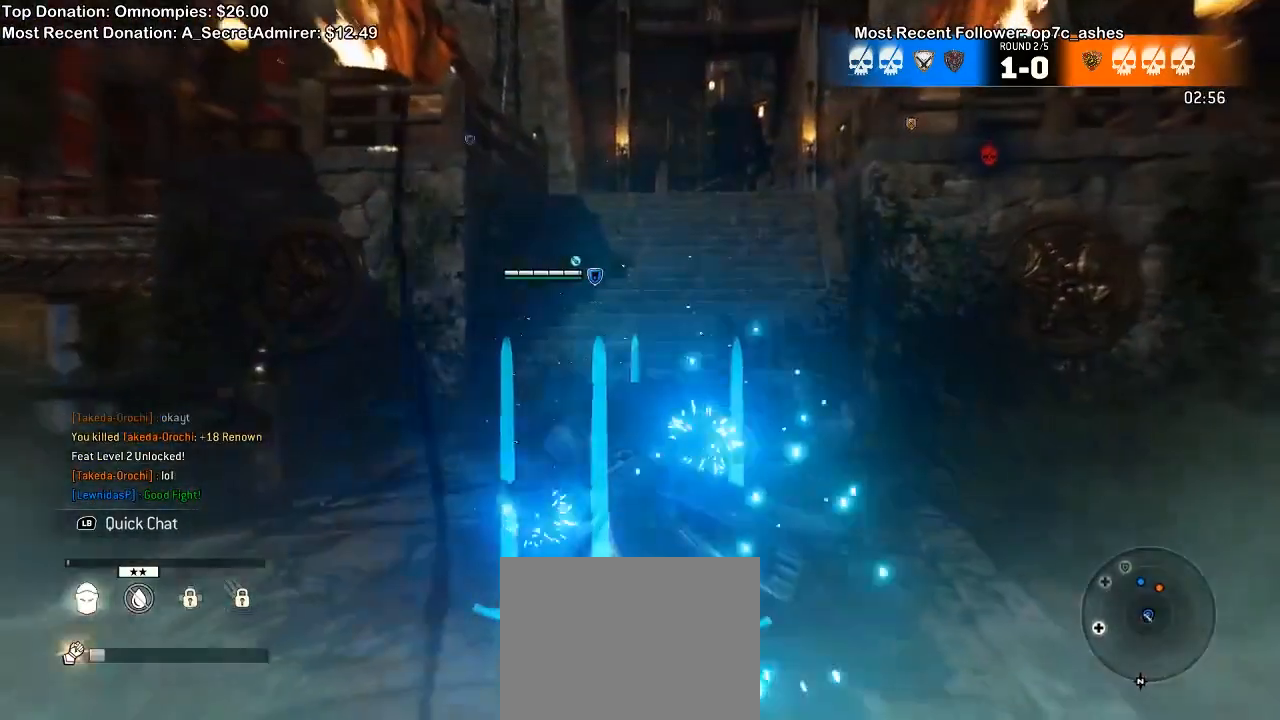
{"dt_ms": 500, "buttons": [], "left_stick": "up", "right_stick": "center"}
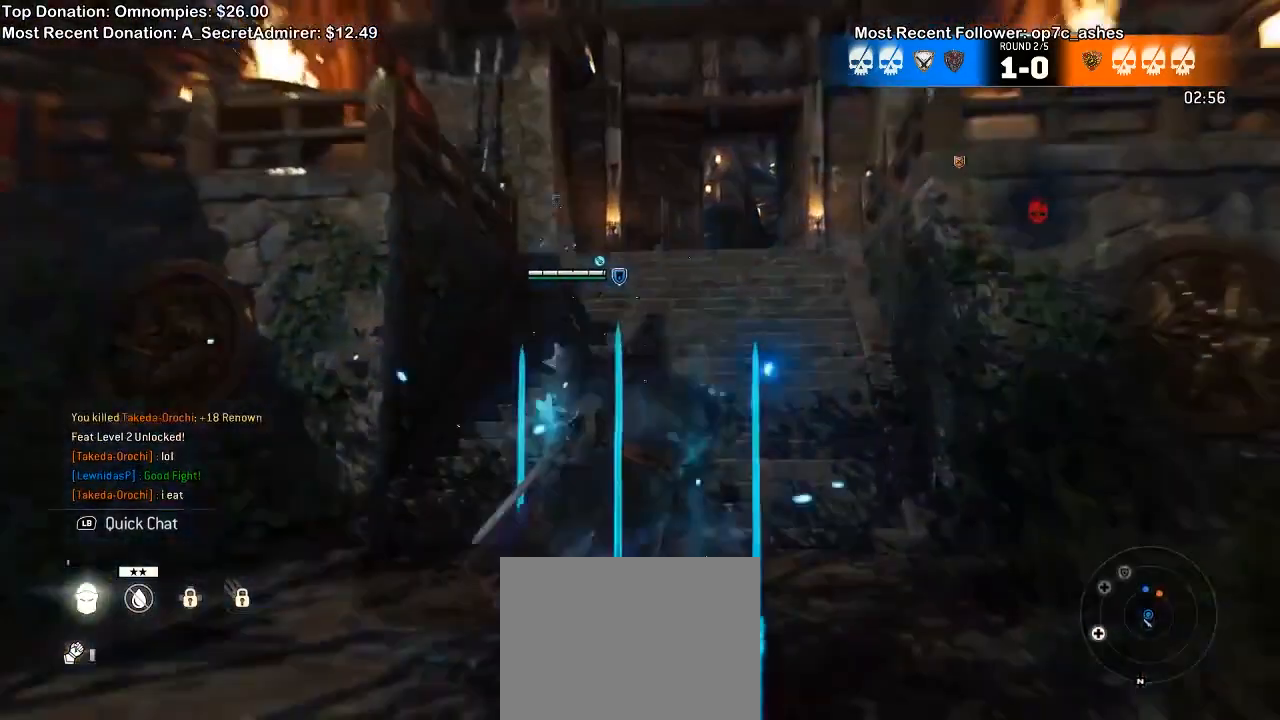
{"dt_ms": 1000, "buttons": ["L2"], "left_stick": "center", "right_stick": "center"}
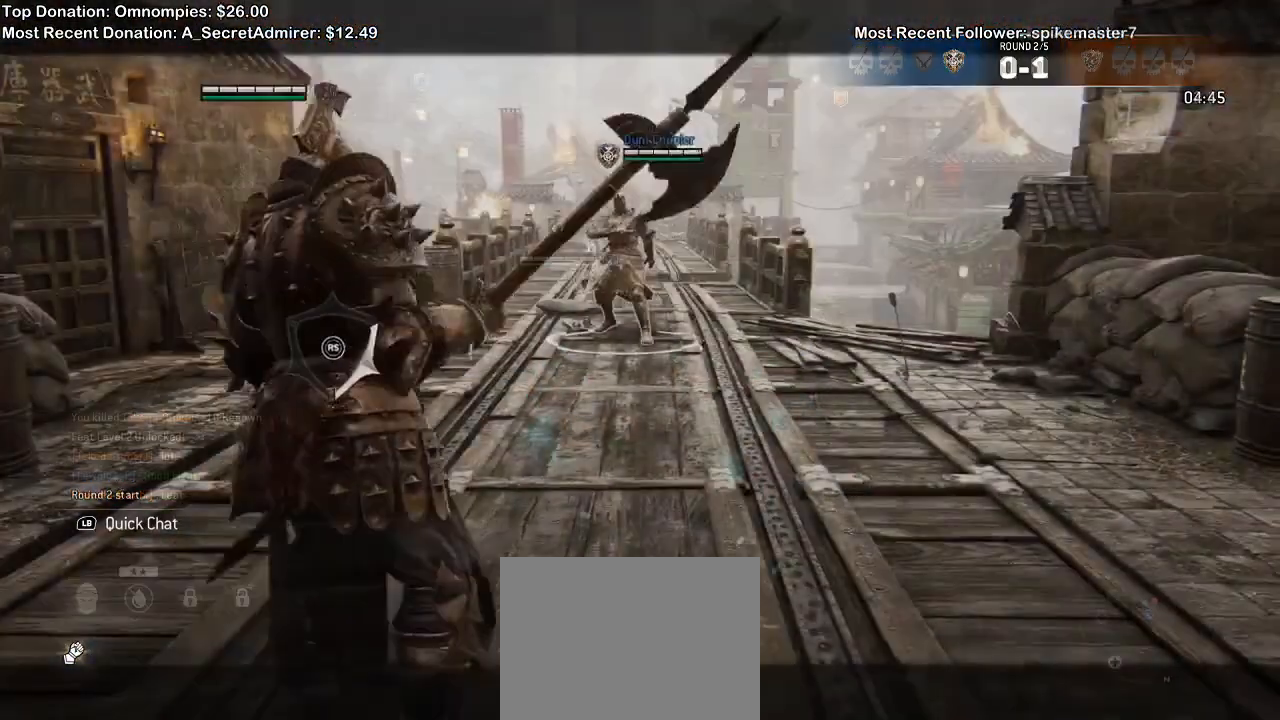
{"dt_ms": 500, "buttons": ["L2"], "left_stick": "up", "right_stick": "center", "events": [[300, "left_stick", "up"]]}
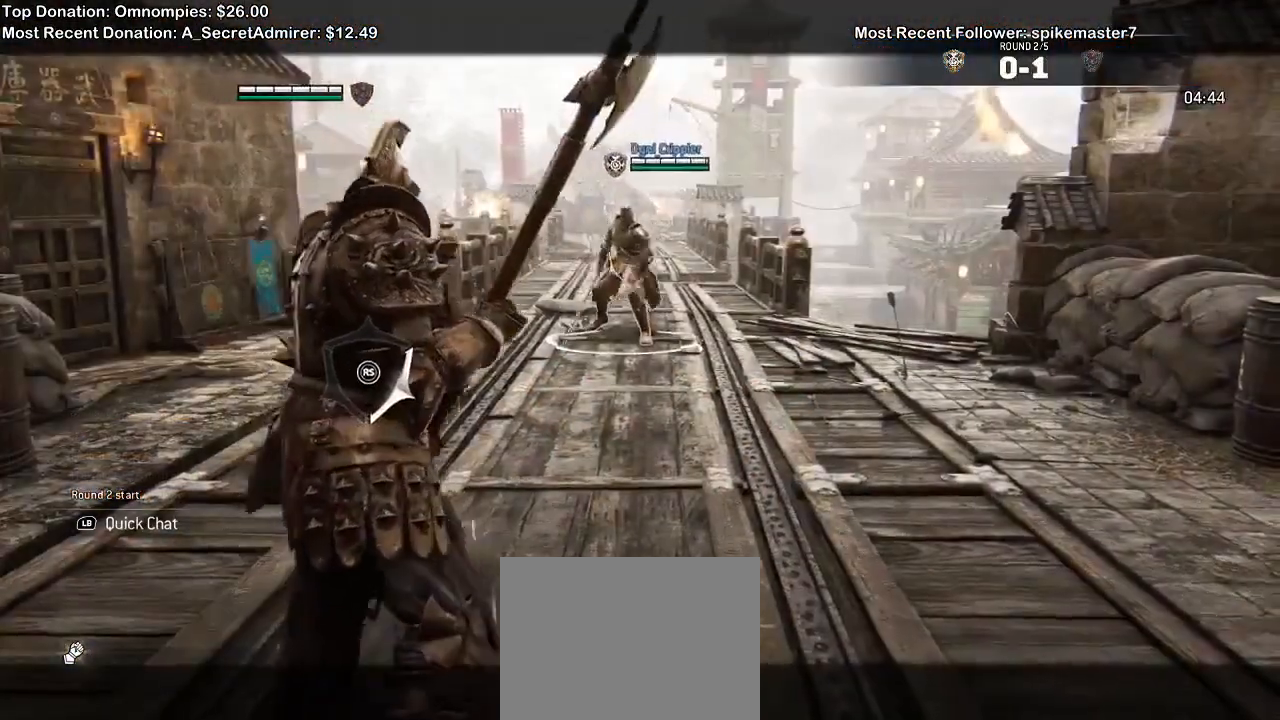
{"dt_ms": 500, "buttons": ["L2"], "left_stick": "up", "right_stick": "center", "events": []}
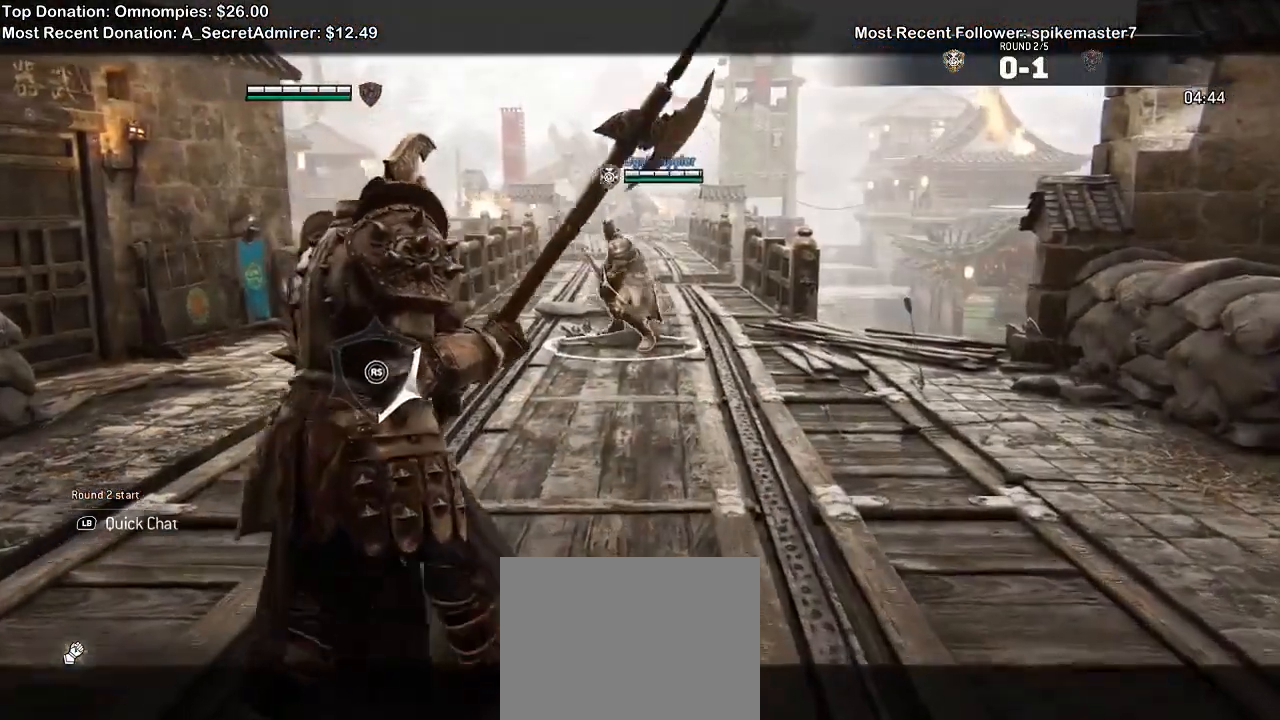
{"dt_ms": 500, "buttons": ["L2"], "left_stick": "up", "right_stick": "center", "events": []}
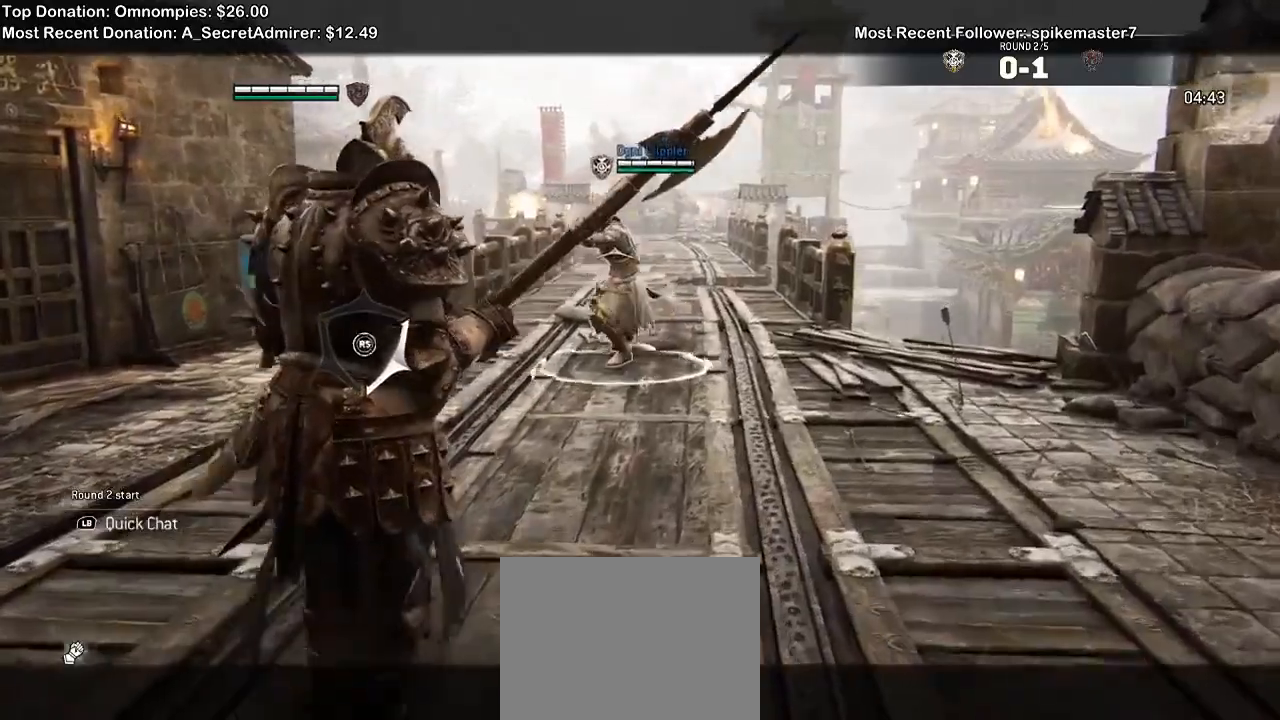
{"dt_ms": 500, "buttons": ["L2"], "left_stick": "up", "right_stick": "center", "events": []}
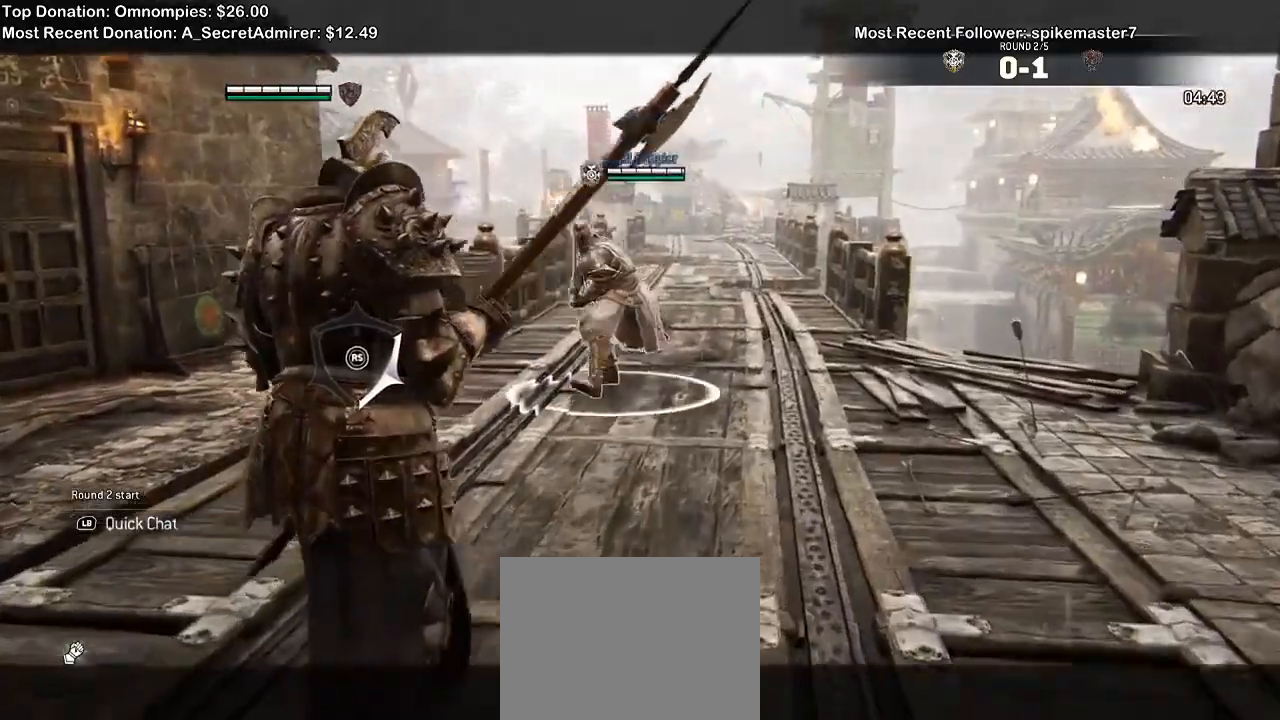
{"dt_ms": 500, "buttons": ["L2"], "left_stick": "up", "right_stick": "center", "events": []}
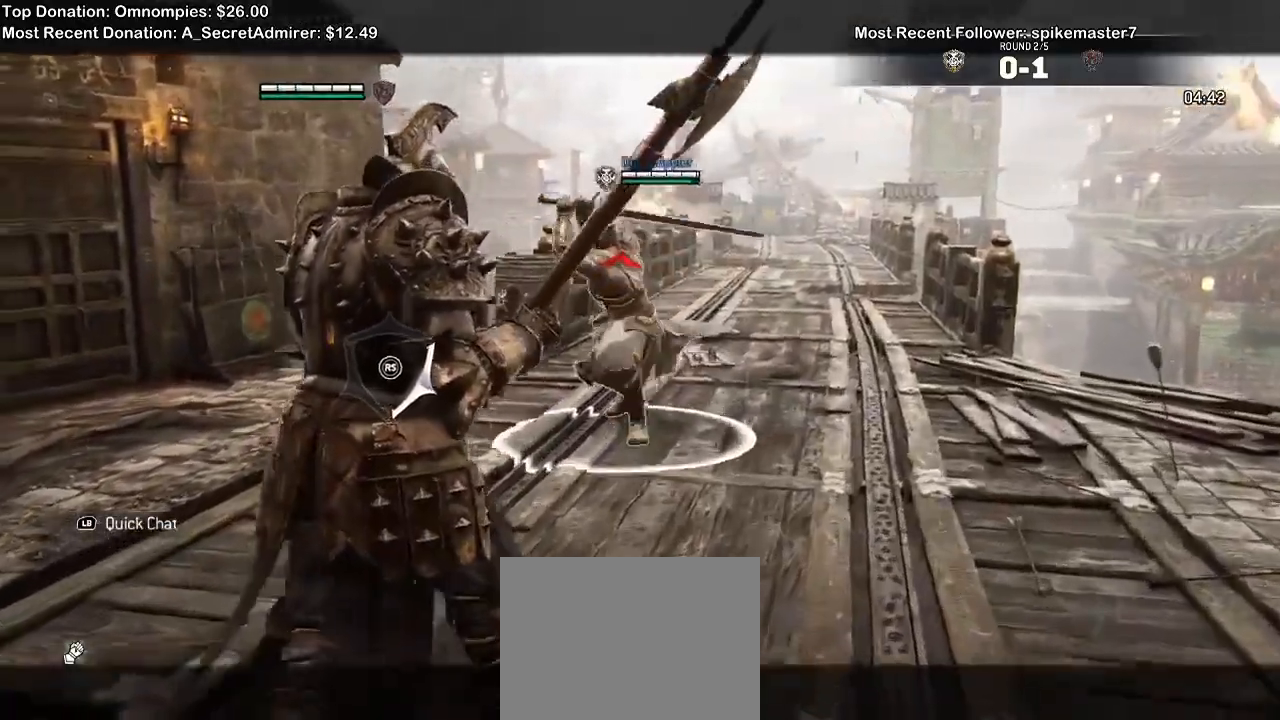
{"dt_ms": 500, "buttons": ["L2"], "left_stick": "up-right", "right_stick": "up-left", "events": [[133, "right_stick", "left"], [300, "left_stick", "up-right"], [333, "right_stick", "up-left"]]}
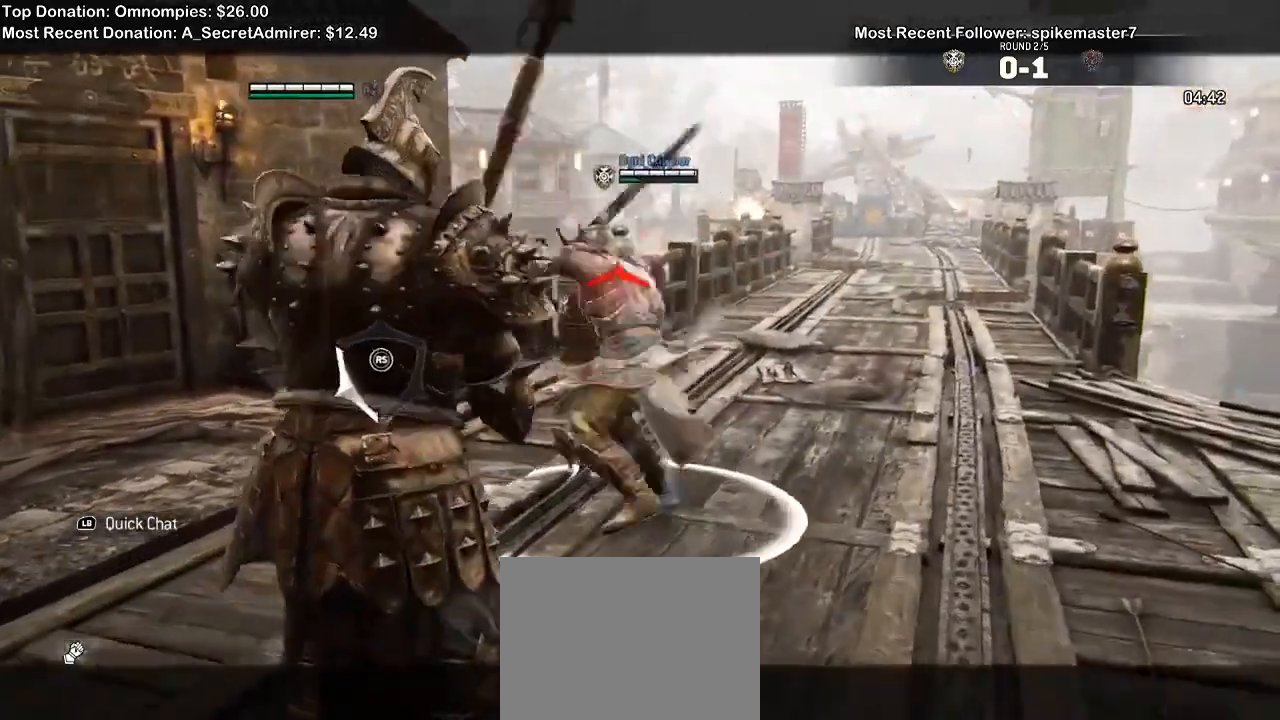
{"dt_ms": 500, "buttons": ["L2"], "left_stick": "up-right", "right_stick": "down-left"}